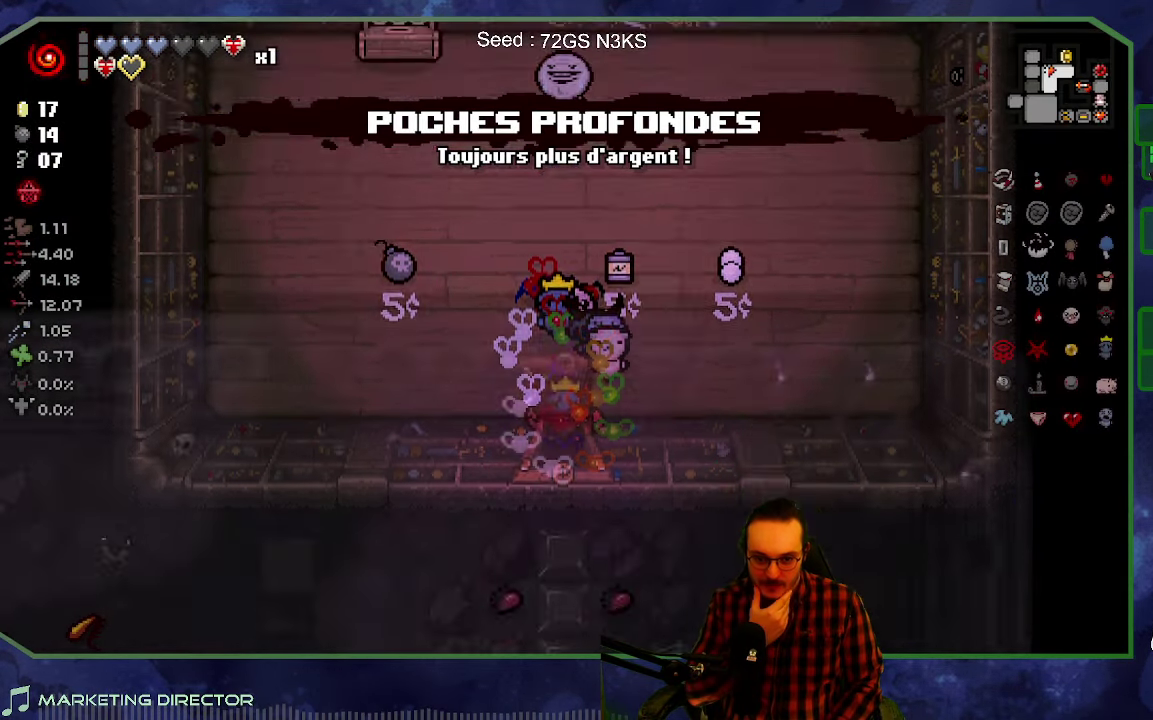
Gameplay with a controller (Xbox layout); each line is a JSON object with the inputs held at the frame after it. "events" lists button and stick changes between this image and that frame as [ms after this image, input, new state], when the widget could be followed in between. This overlay highlights the sticks when they move; stick clicks (L3 R3) are not distinguishable. Not read: L3 R3.
{"buttons": [], "left_stick": "down-left", "right_stick": "center", "events": []}
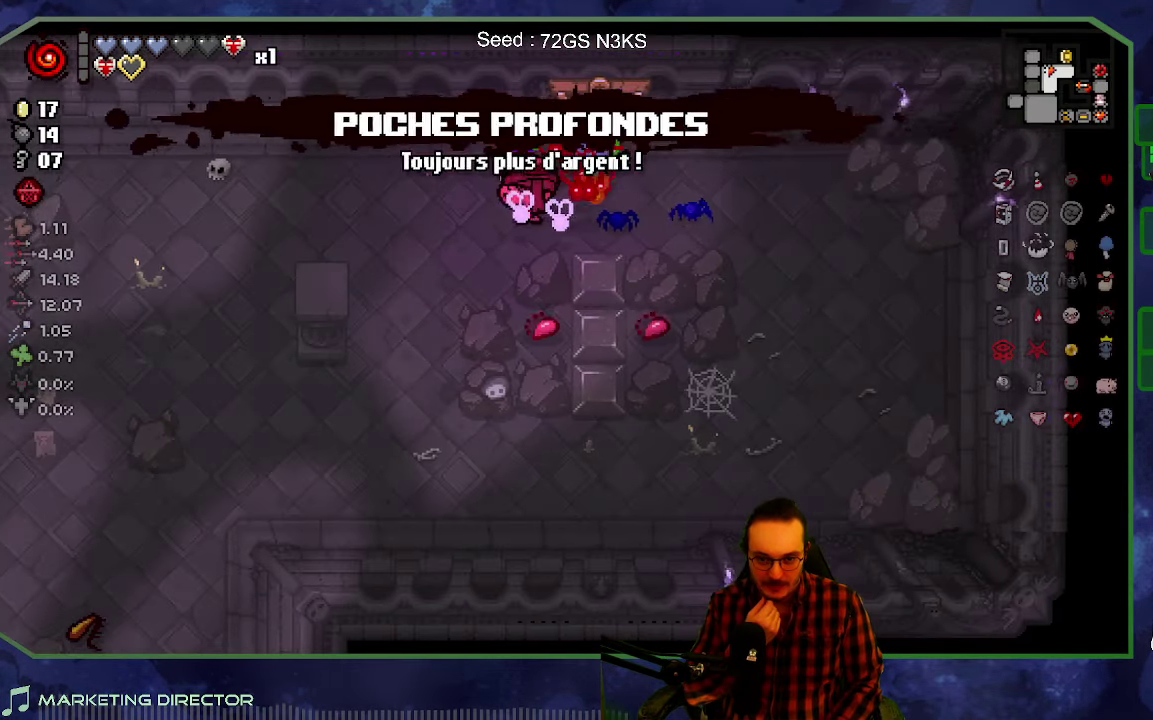
{"buttons": [], "left_stick": "left", "right_stick": "center", "events": [[133, "left_stick", "left"]]}
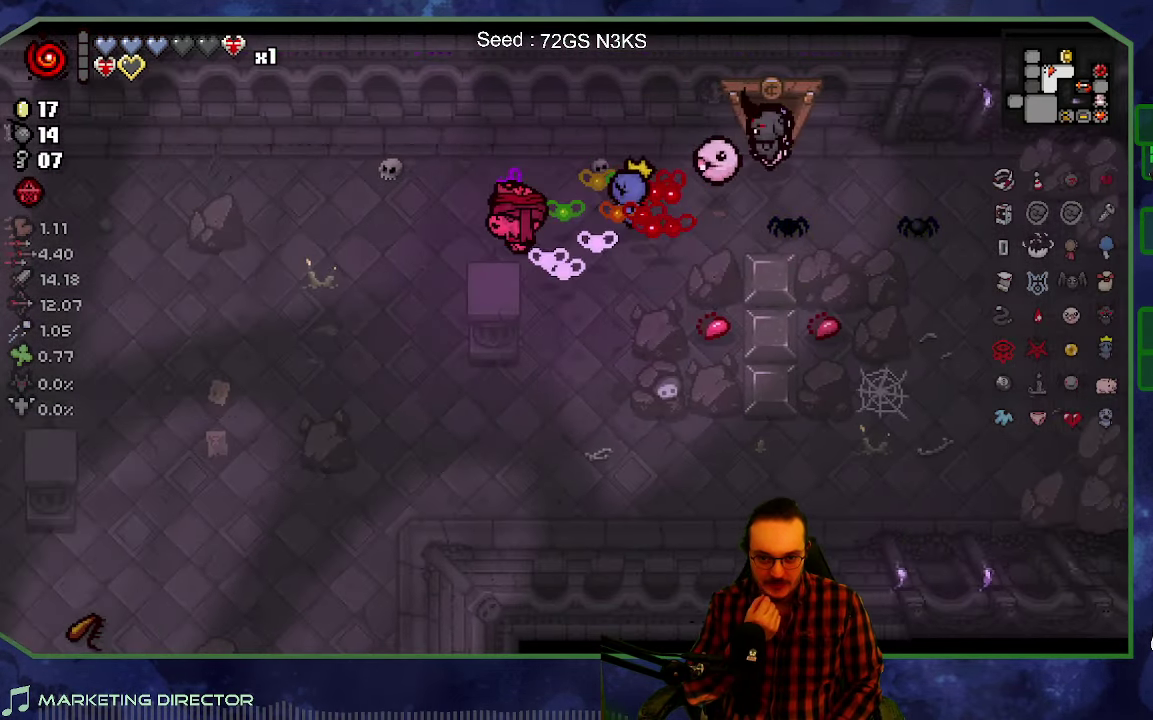
{"buttons": [], "left_stick": "down-left", "right_stick": "center", "events": [[384, "left_stick", "down-left"]]}
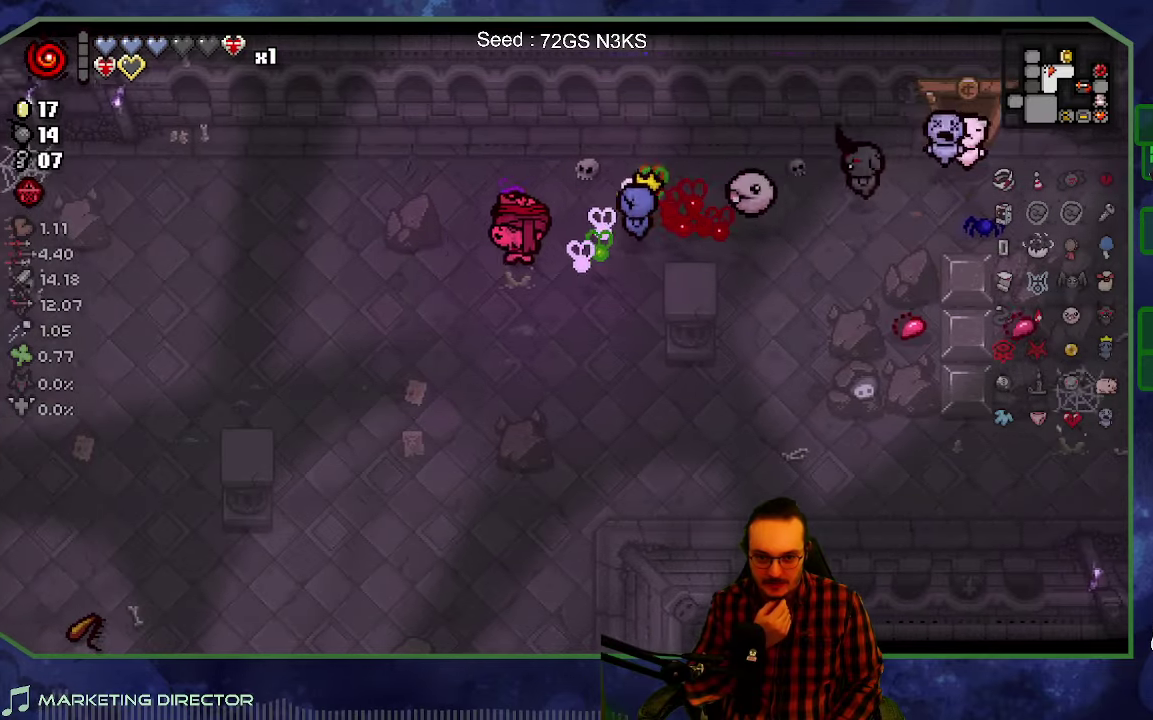
{"buttons": [], "left_stick": "left", "right_stick": "center", "events": [[200, "left_stick", "left"]]}
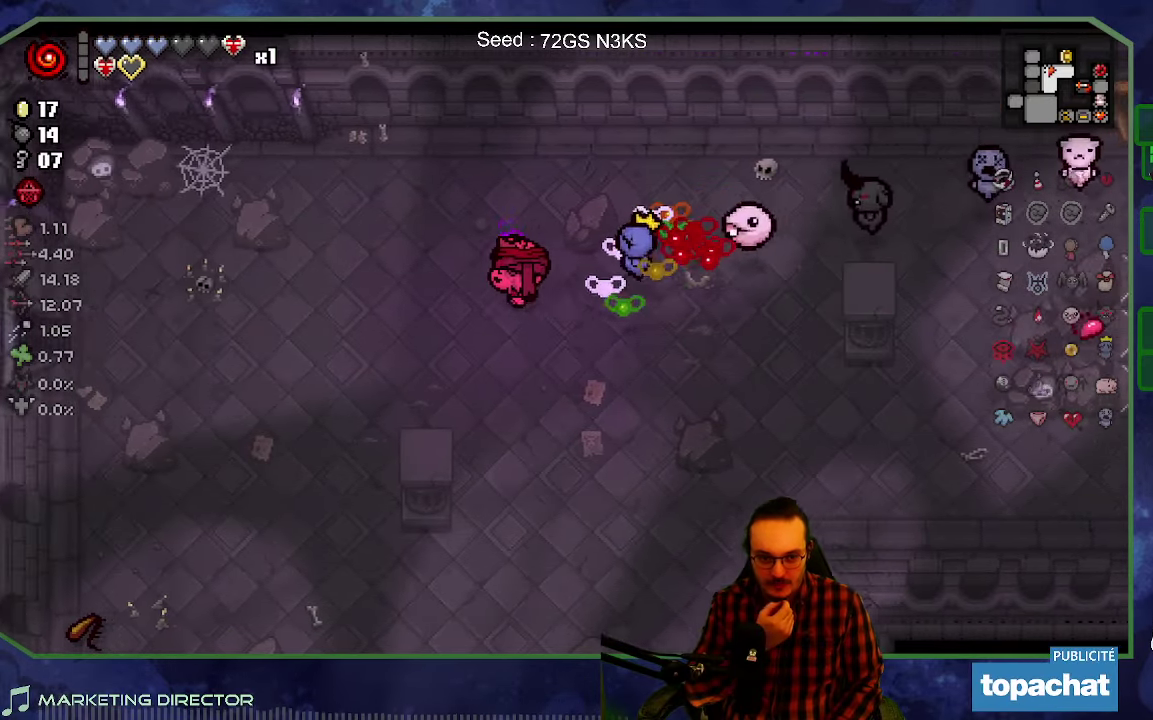
{"buttons": [], "left_stick": "left", "right_stick": "center", "events": []}
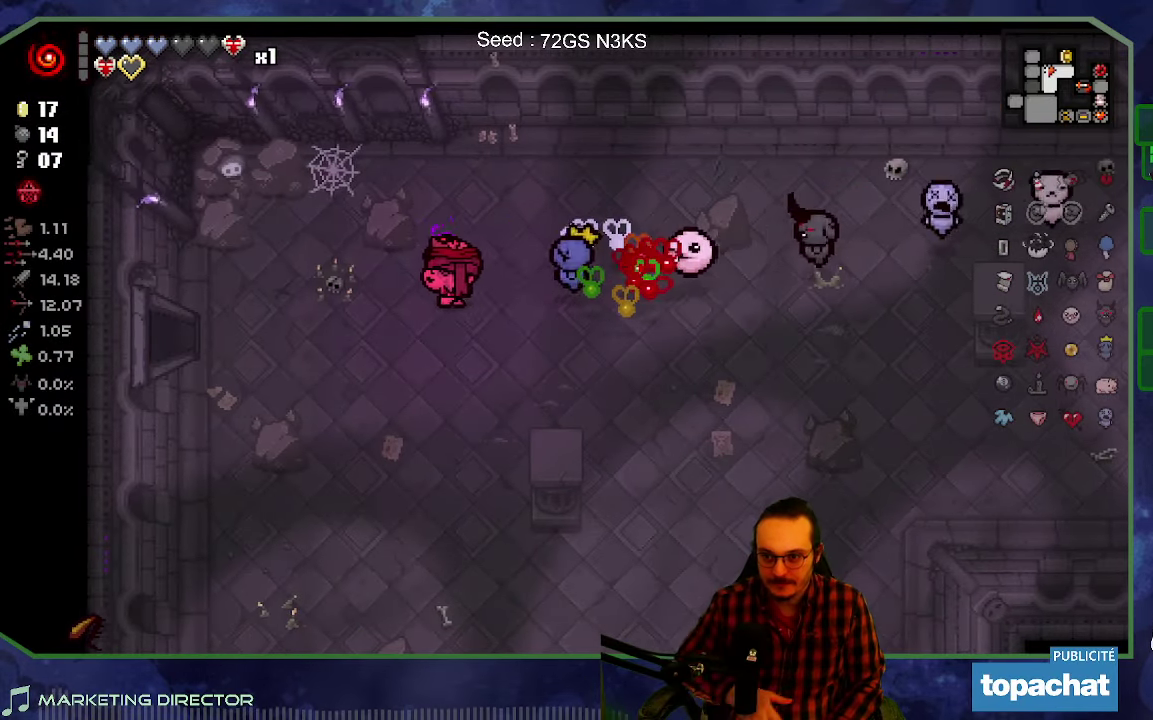
{"buttons": [], "left_stick": "down-left", "right_stick": "center", "events": [[434, "left_stick", "down-left"]]}
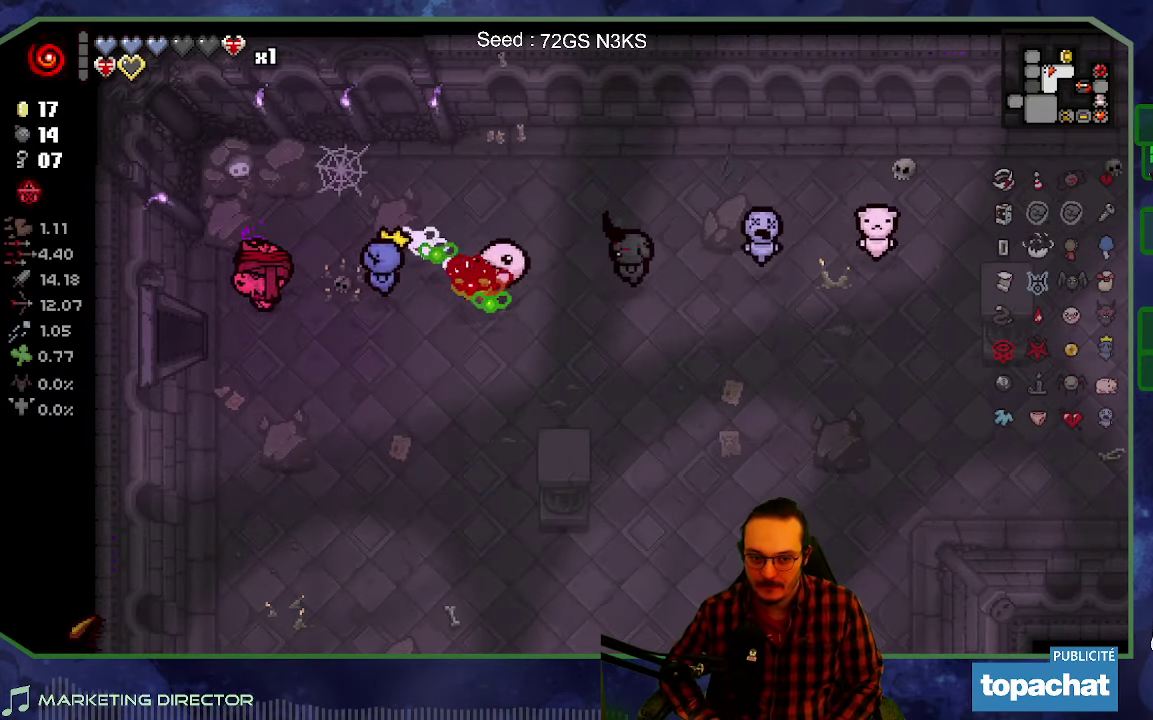
{"buttons": [], "left_stick": "left", "right_stick": "center", "events": [[234, "left_stick", "left"]]}
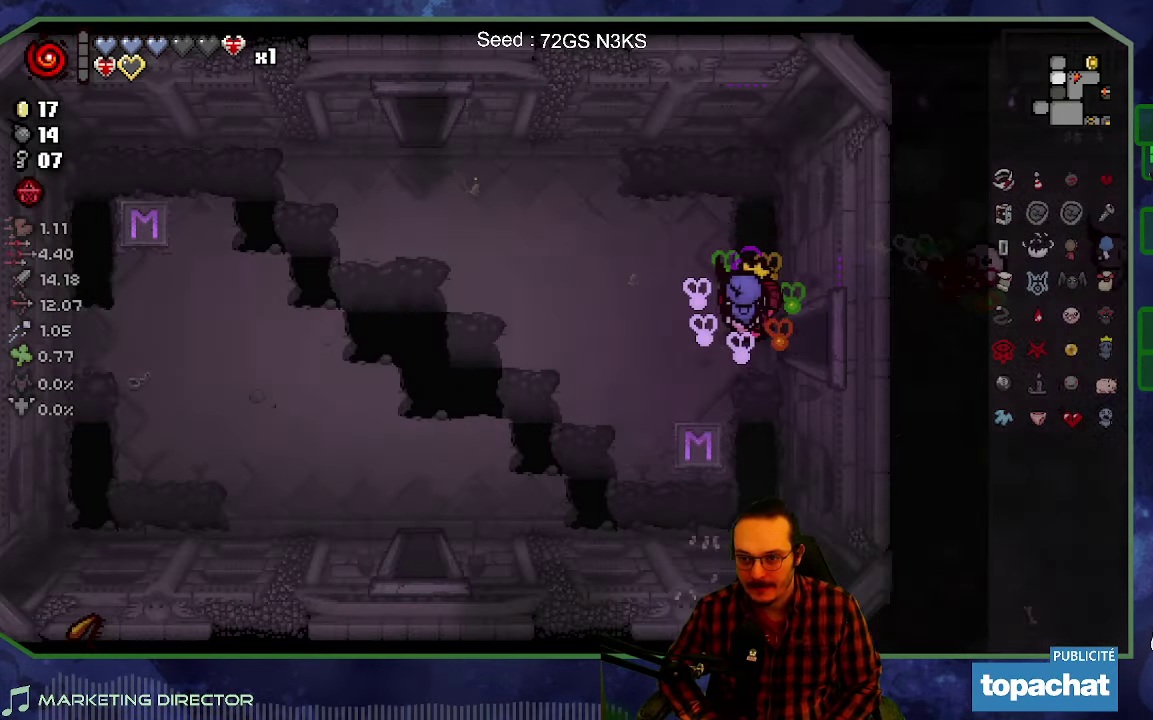
{"buttons": [], "left_stick": "down", "right_stick": "center", "events": [[167, "left_stick", "down-left"], [500, "left_stick", "down"]]}
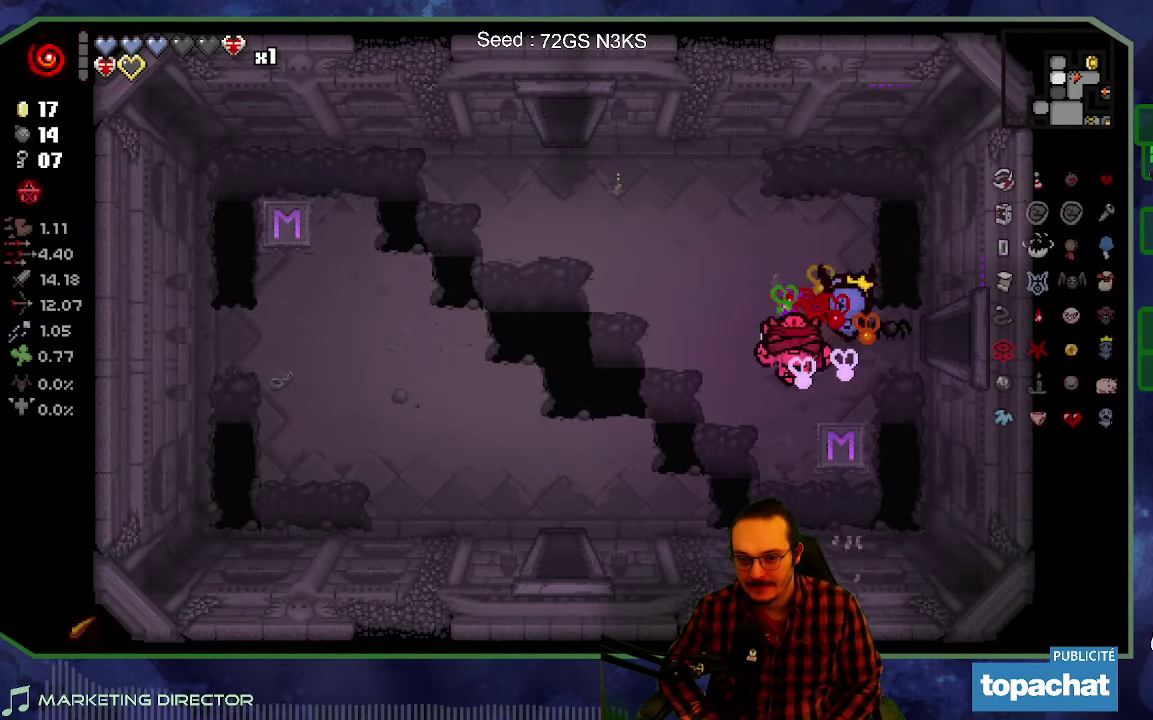
{"buttons": [], "left_stick": "down-right", "right_stick": "center", "events": [[84, "left_stick", "down-right"]]}
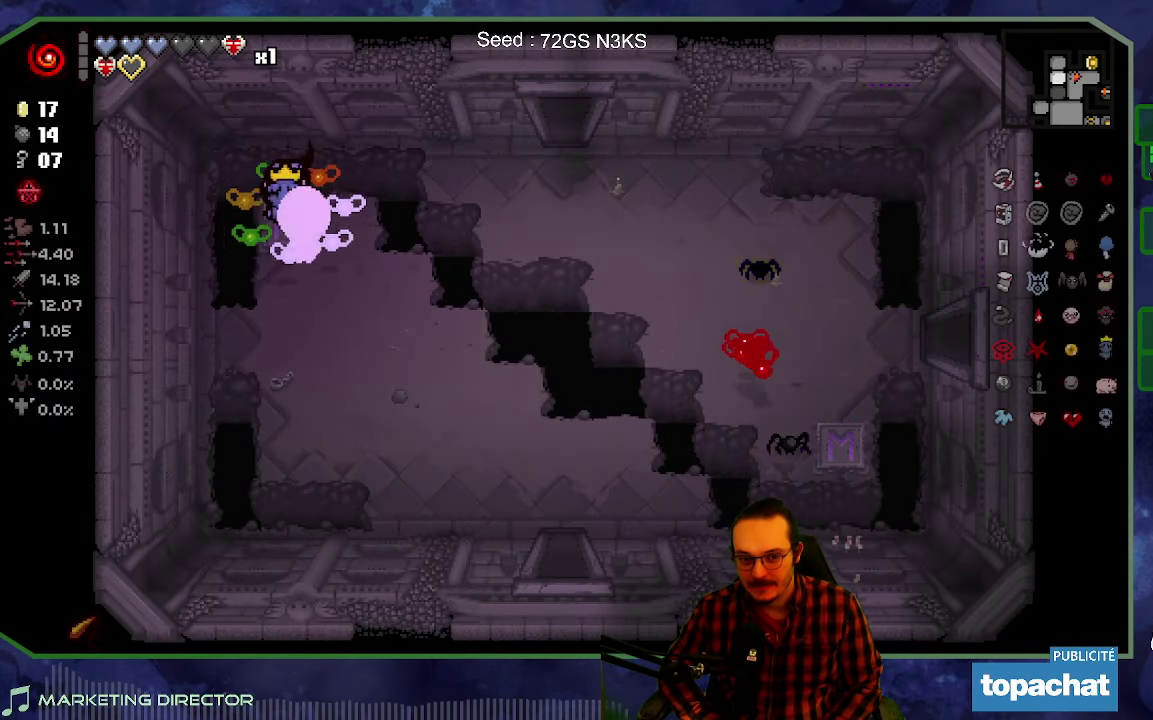
{"buttons": [], "left_stick": "down-right", "right_stick": "center", "events": []}
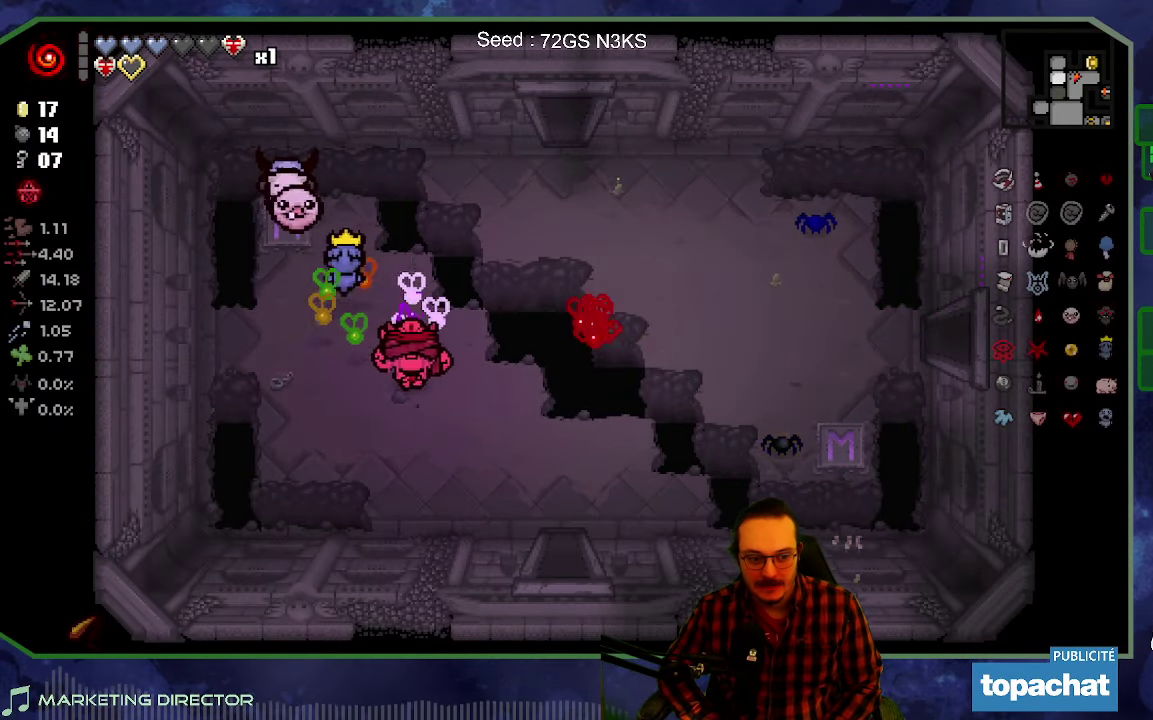
{"buttons": [], "left_stick": "down-right", "right_stick": "center", "events": [[234, "SELECT", "down"], [367, "SELECT", "up"]]}
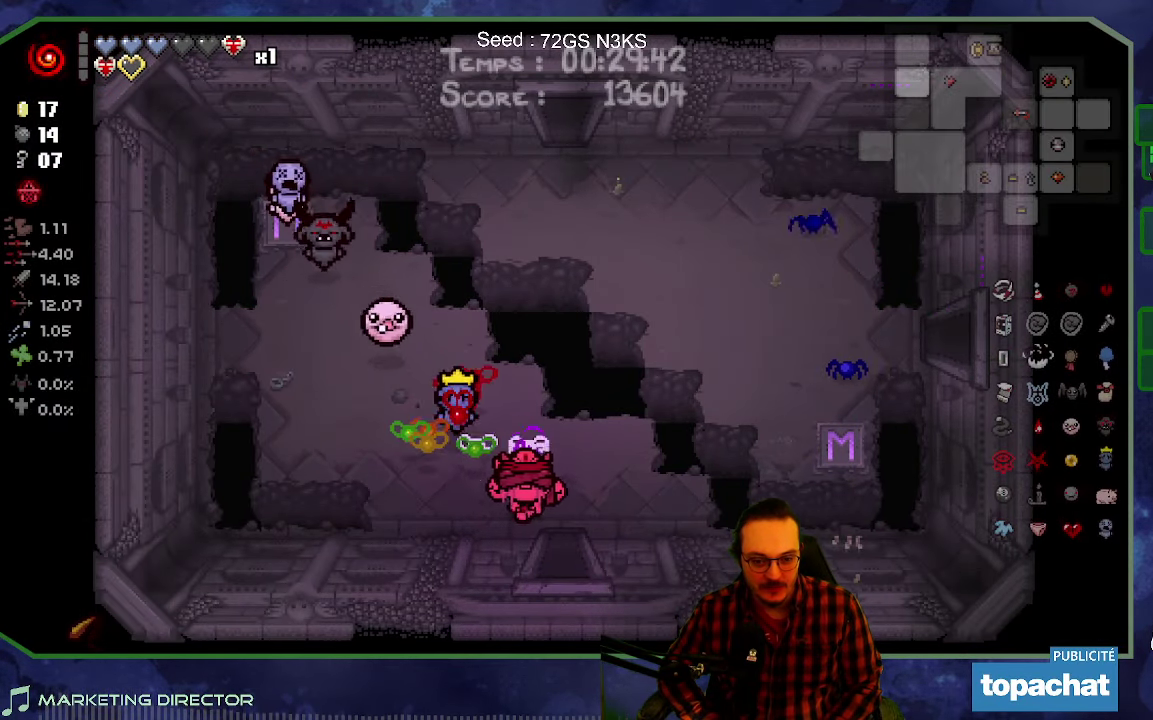
{"buttons": [], "left_stick": "down", "right_stick": "down", "events": [[184, "left_stick", "down"], [434, "right_stick", "down"]]}
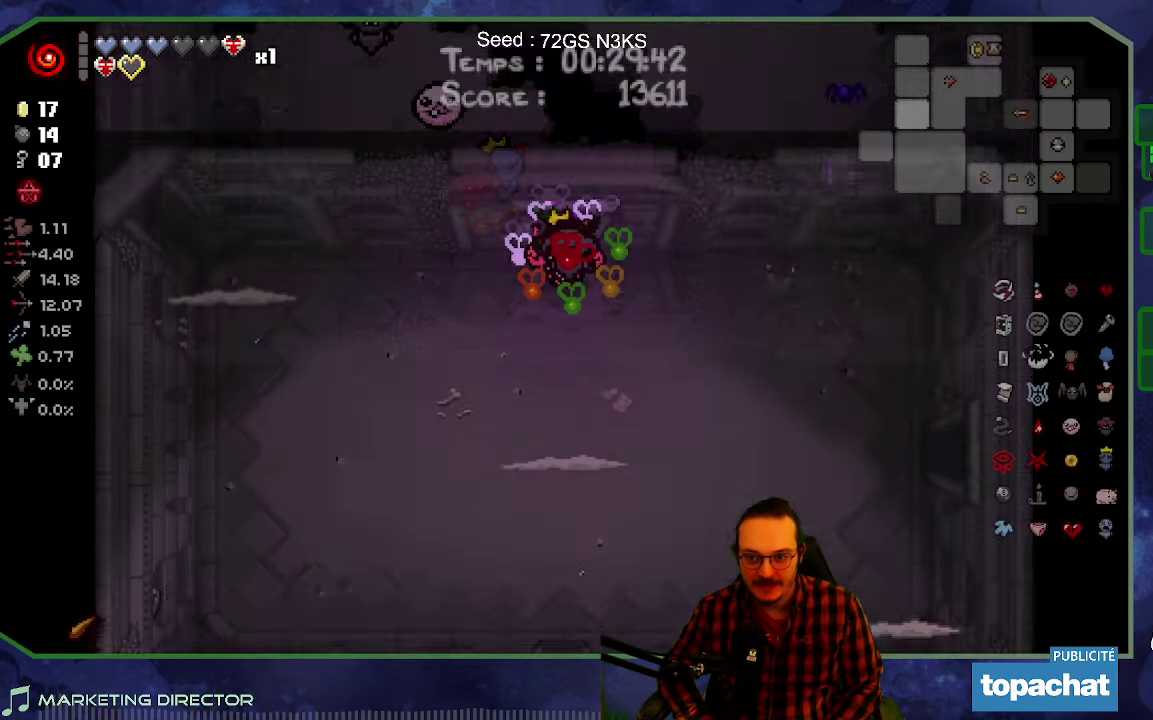
{"buttons": [], "left_stick": "down-left", "right_stick": "down", "events": [[50, "left_stick", "center"], [134, "SELECT", "down"], [266, "SELECT", "up"], [500, "left_stick", "down-left"]]}
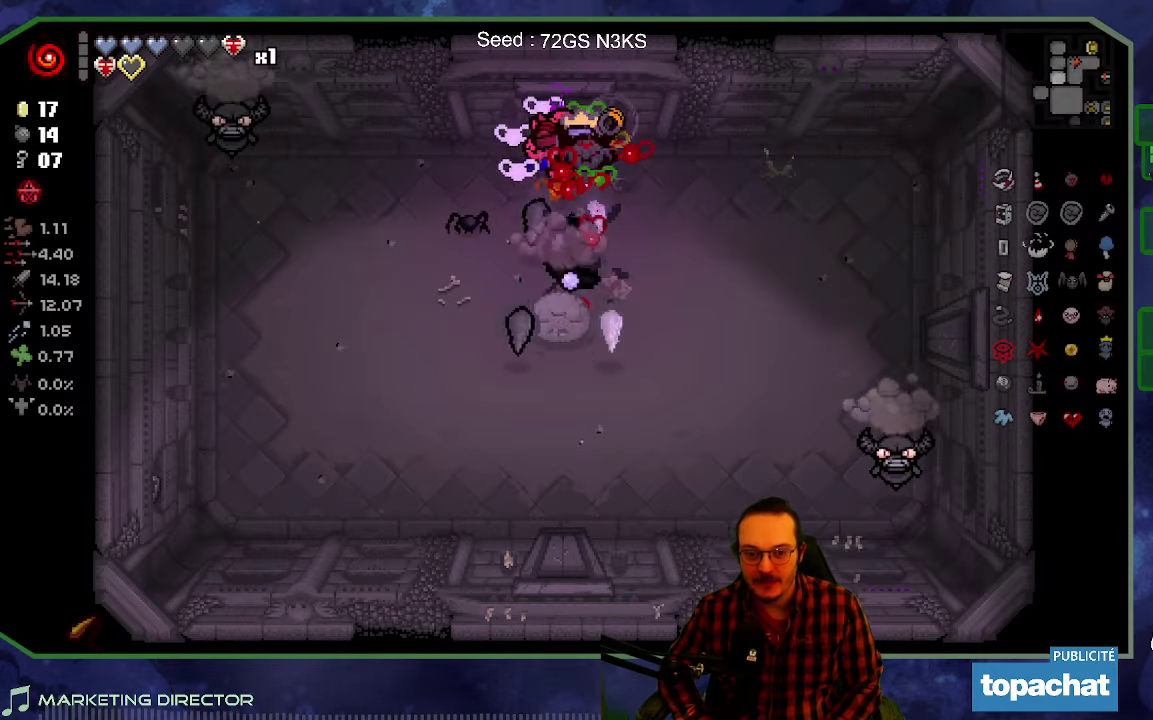
{"buttons": [], "left_stick": "left", "right_stick": "left", "events": [[50, "right_stick", "down-left"], [100, "left_stick", "left"], [133, "right_stick", "left"]]}
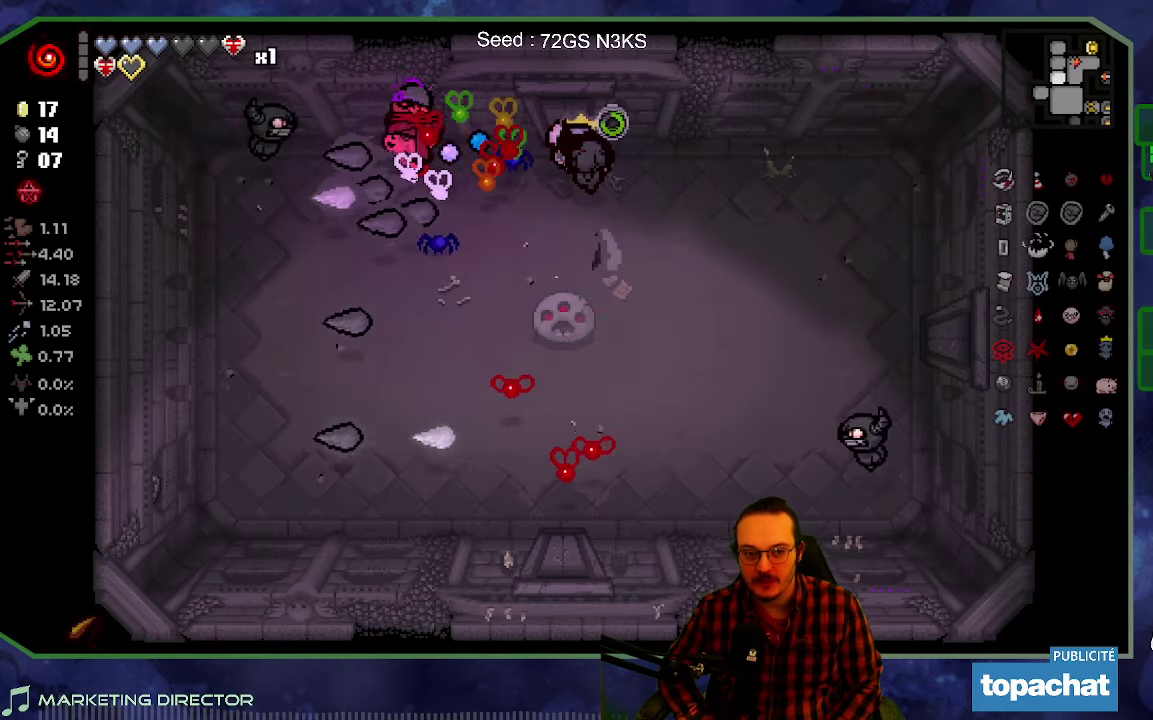
{"buttons": [], "left_stick": "down", "right_stick": "down-right", "events": [[33, "left_stick", "down-left"], [216, "left_stick", "down"], [400, "right_stick", "down-right"]]}
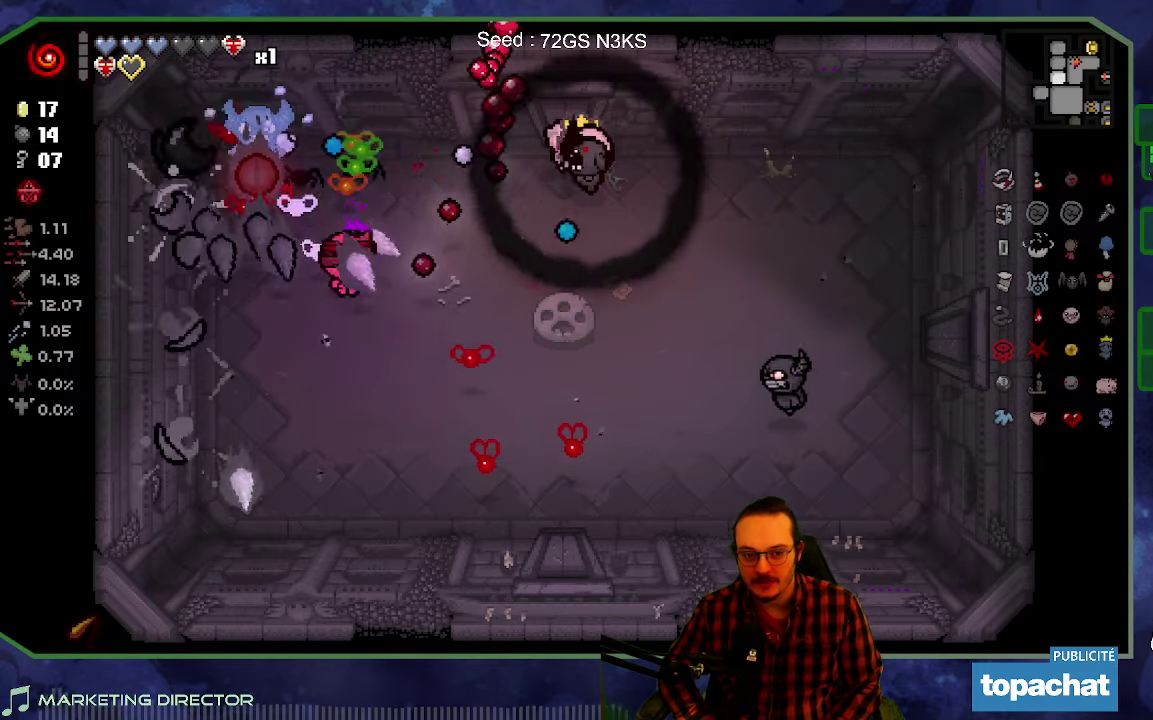
{"buttons": [], "left_stick": "down-right", "right_stick": "right", "events": [[33, "right_stick", "right"], [166, "left_stick", "down-right"]]}
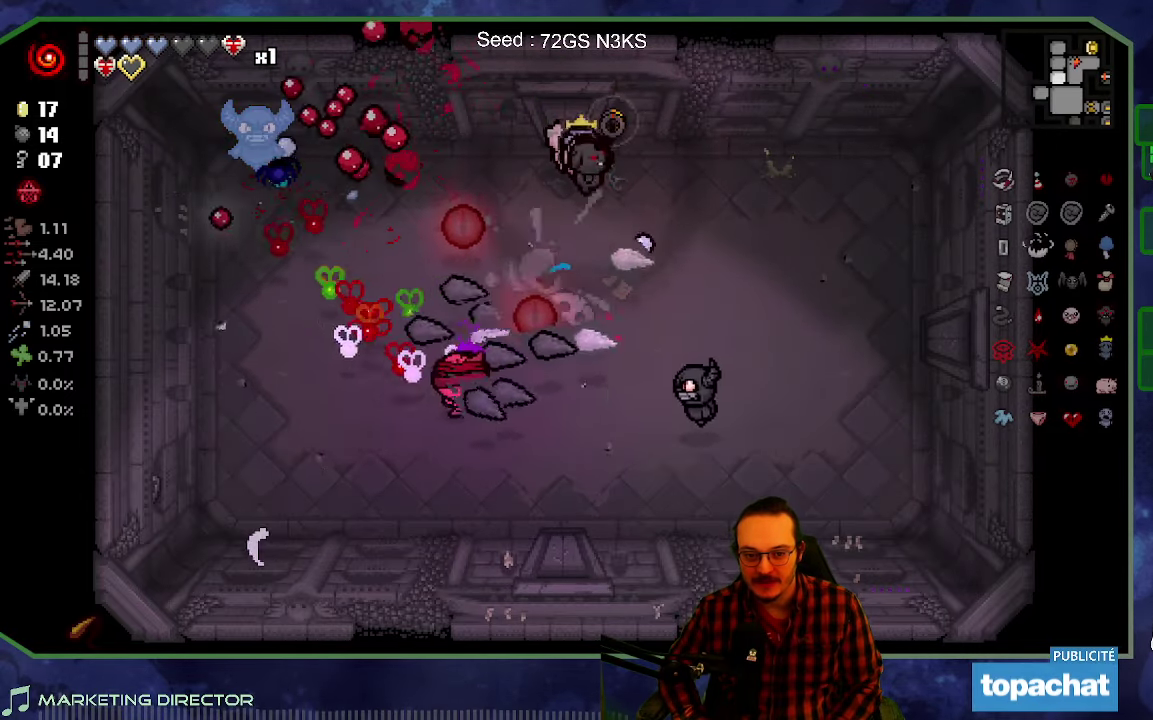
{"buttons": [], "left_stick": "left", "right_stick": "down-right", "events": [[183, "left_stick", "down"], [266, "right_stick", "down-right"], [333, "left_stick", "down-left"], [383, "left_stick", "left"]]}
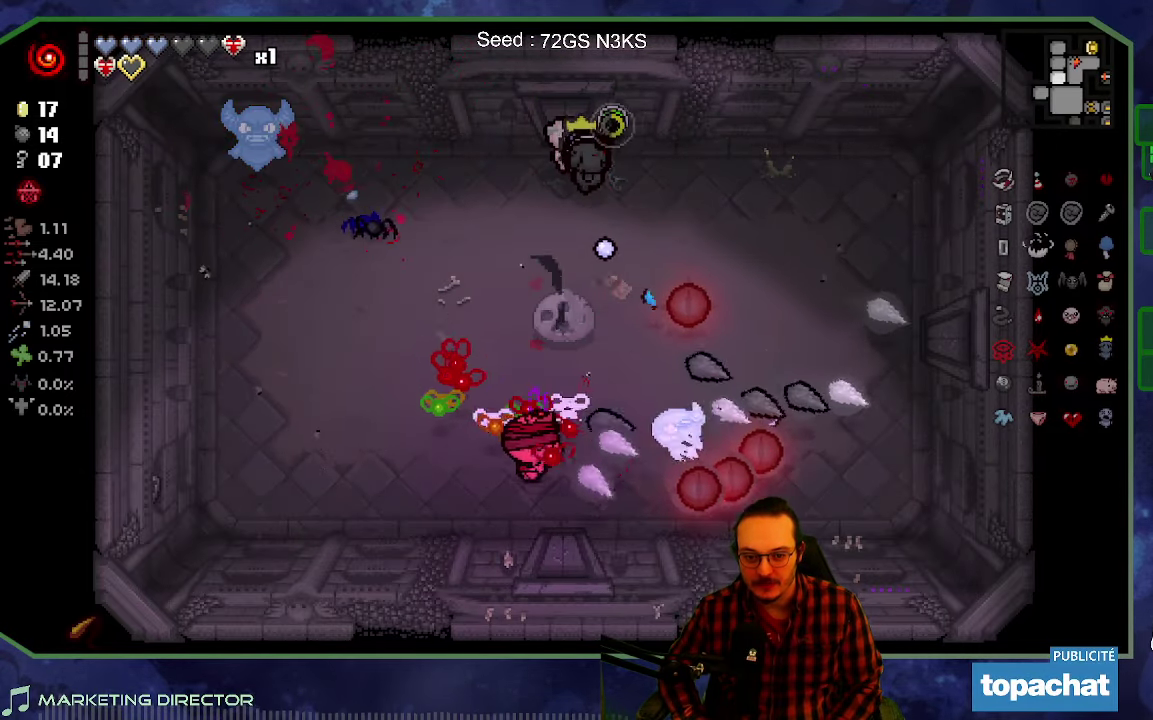
{"buttons": [], "left_stick": "right", "right_stick": "center", "events": [[166, "right_stick", "center"], [216, "left_stick", "up-left"], [366, "left_stick", "up"], [416, "left_stick", "up-right"], [466, "left_stick", "right"]]}
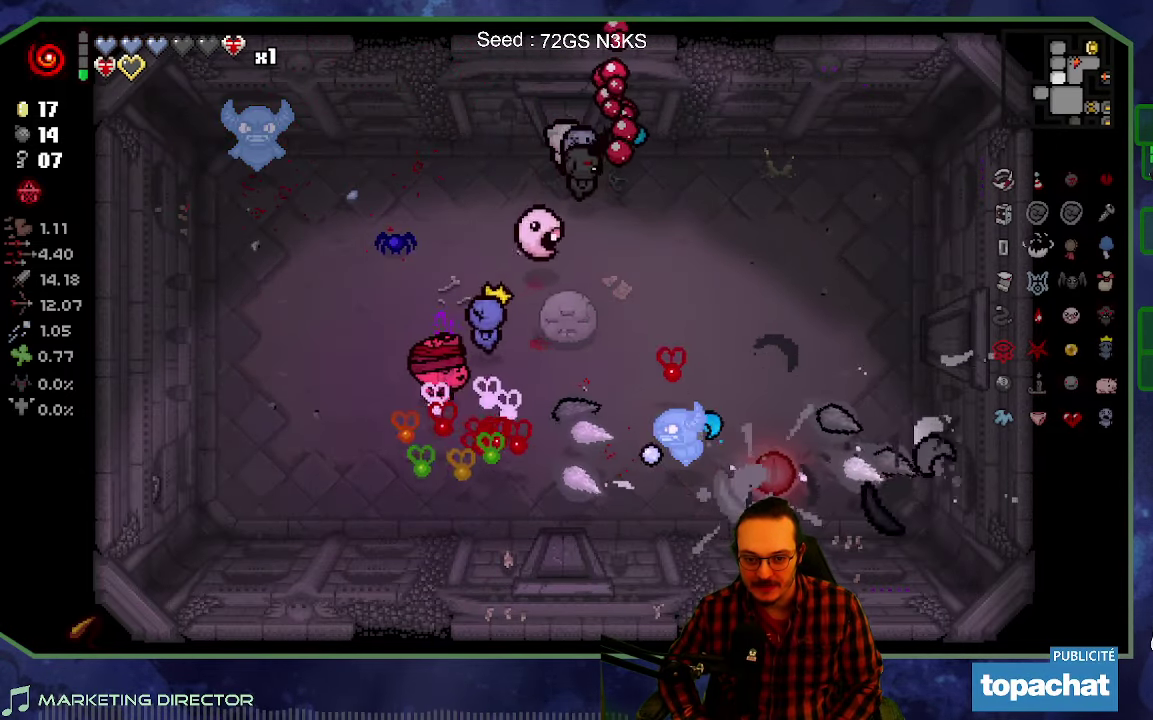
{"buttons": [], "left_stick": "down-right", "right_stick": "center", "events": [[33, "left_stick", "center"], [233, "left_stick", "right"], [416, "left_stick", "down-right"]]}
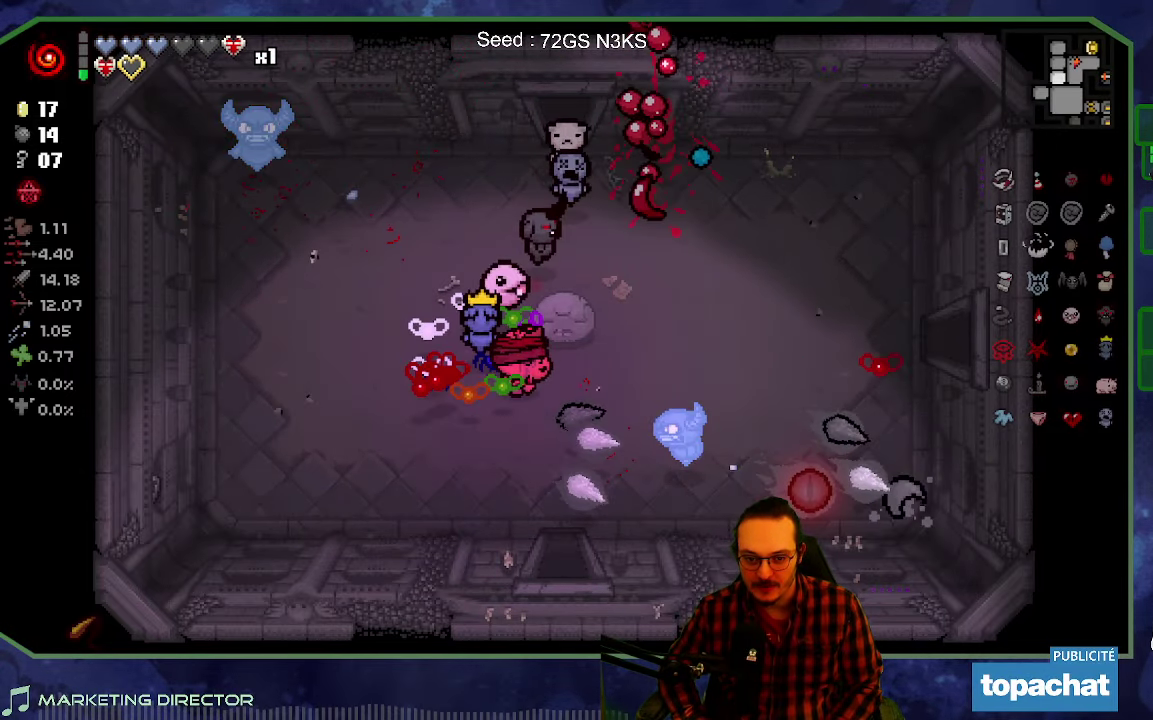
{"buttons": [], "left_stick": "down", "right_stick": "center", "events": [[150, "left_stick", "down"]]}
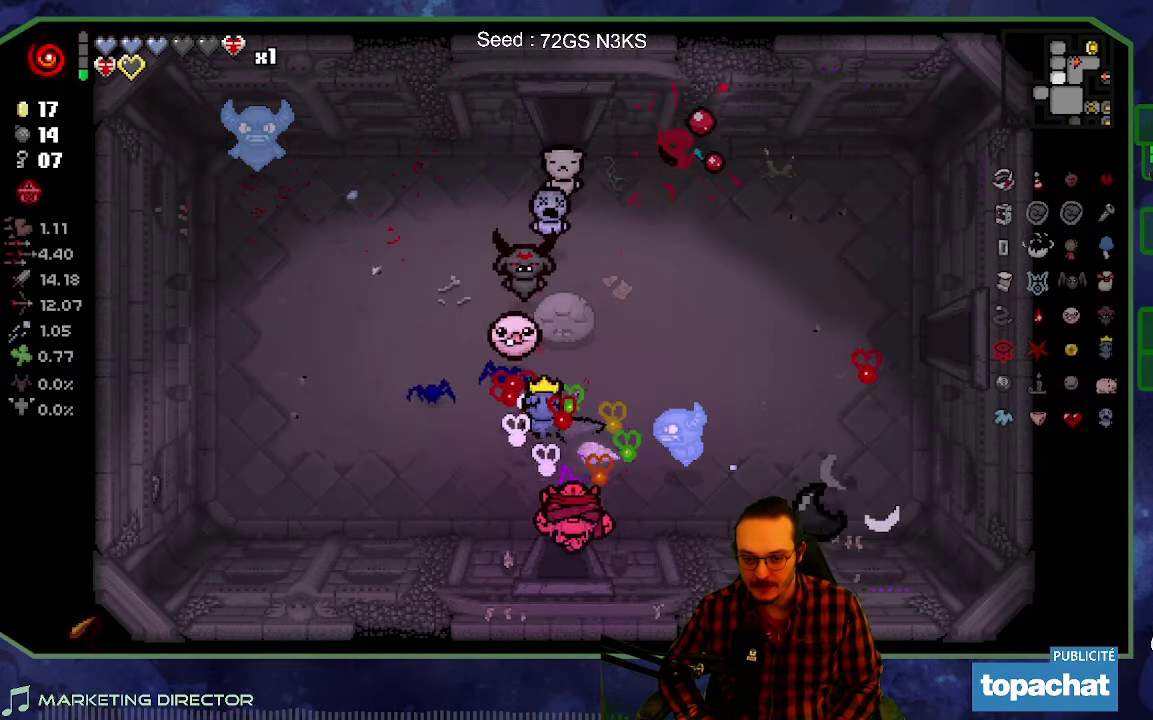
{"buttons": ["SELECT"], "left_stick": "down-right", "right_stick": "center", "events": [[383, "left_stick", "down-right"], [466, "SELECT", "down"]]}
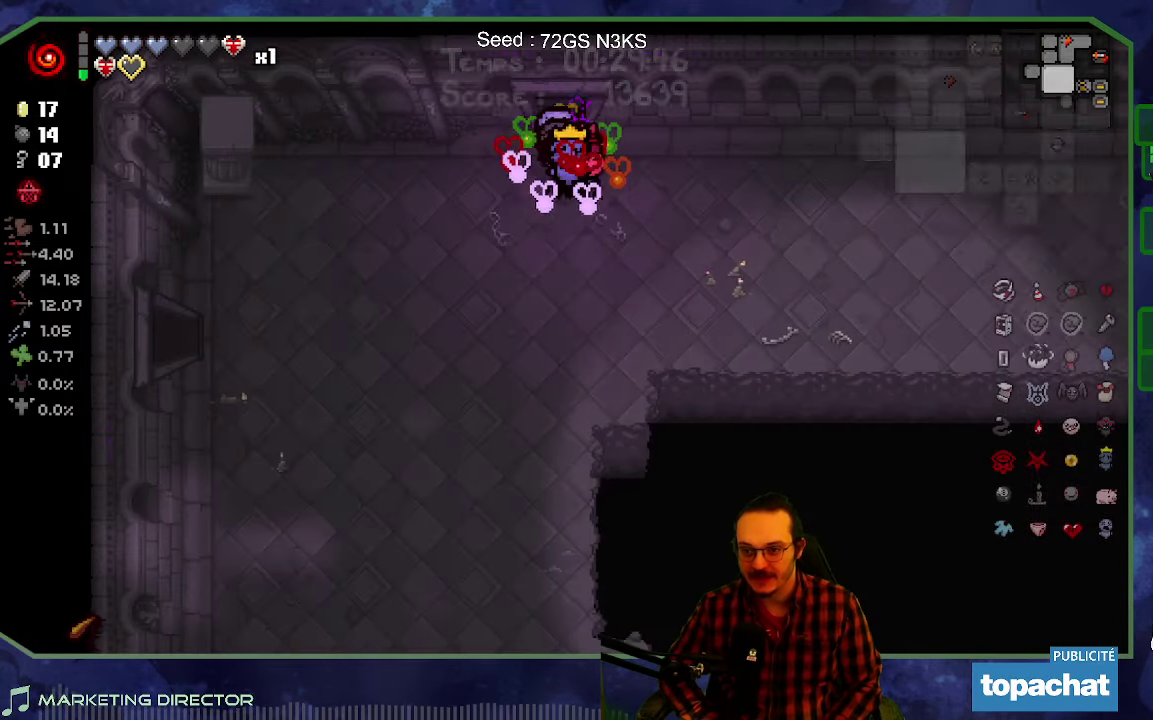
{"buttons": [], "left_stick": "down-left", "right_stick": "center", "events": [[166, "SELECT", "up"], [400, "left_stick", "down-left"]]}
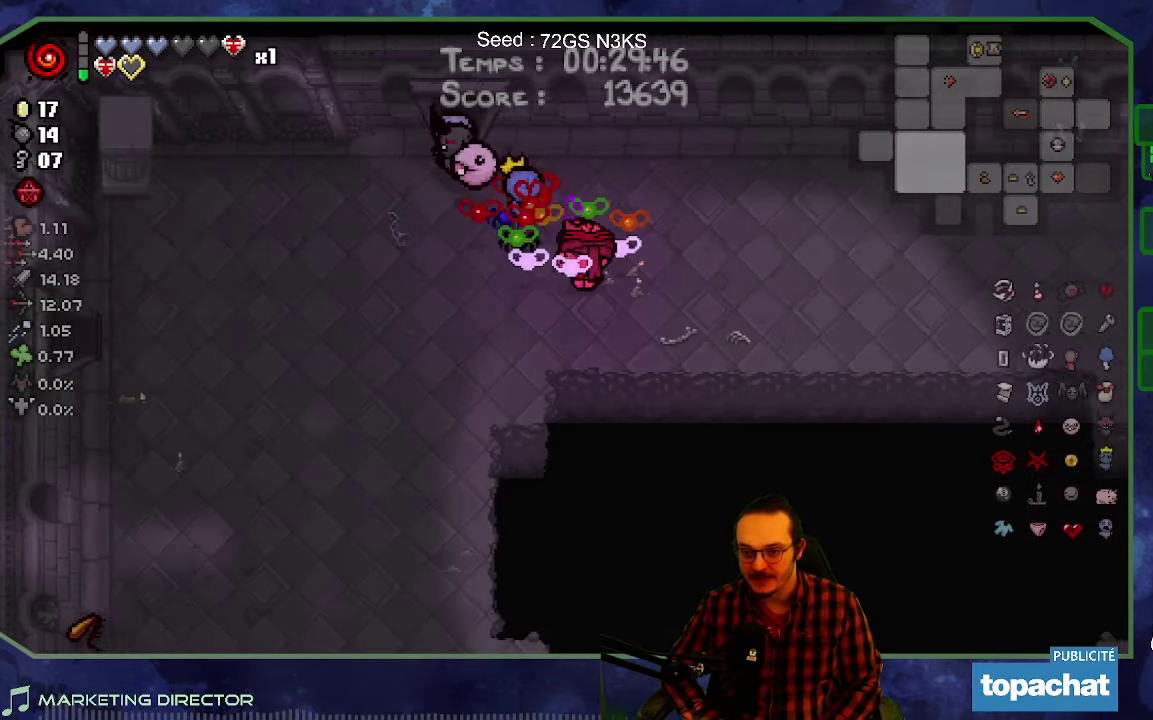
{"buttons": [], "left_stick": "down-left", "right_stick": "center", "events": []}
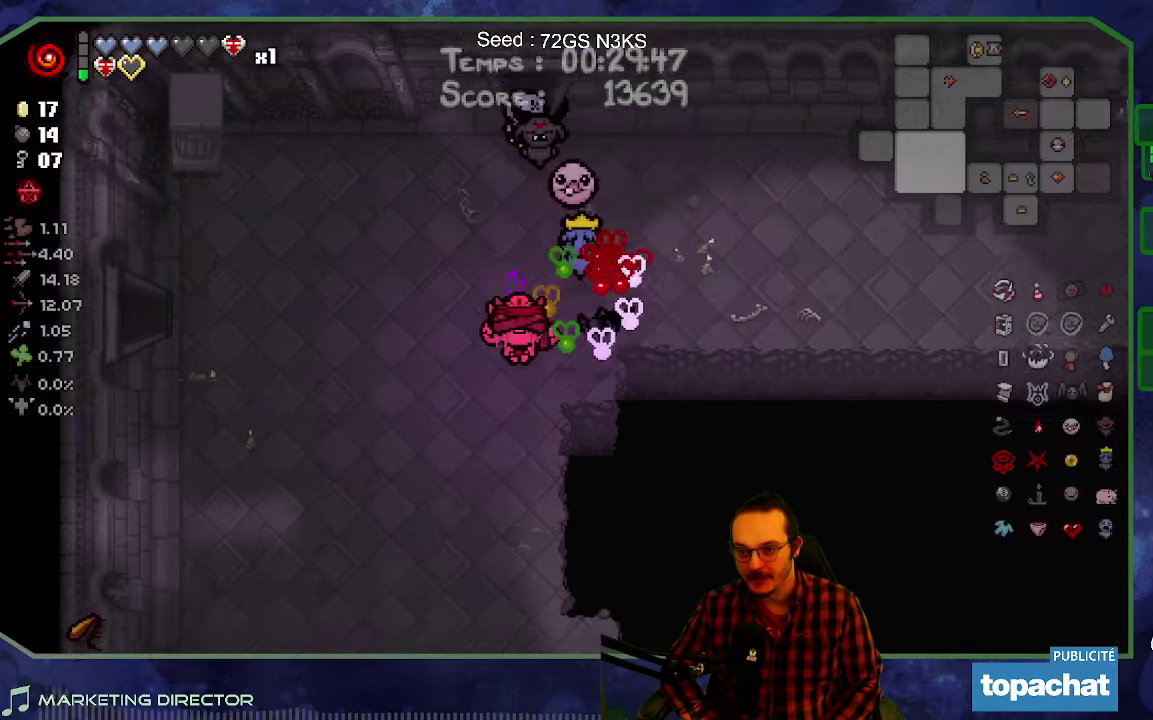
{"buttons": [], "left_stick": "down", "right_stick": "center", "events": [[233, "left_stick", "down"]]}
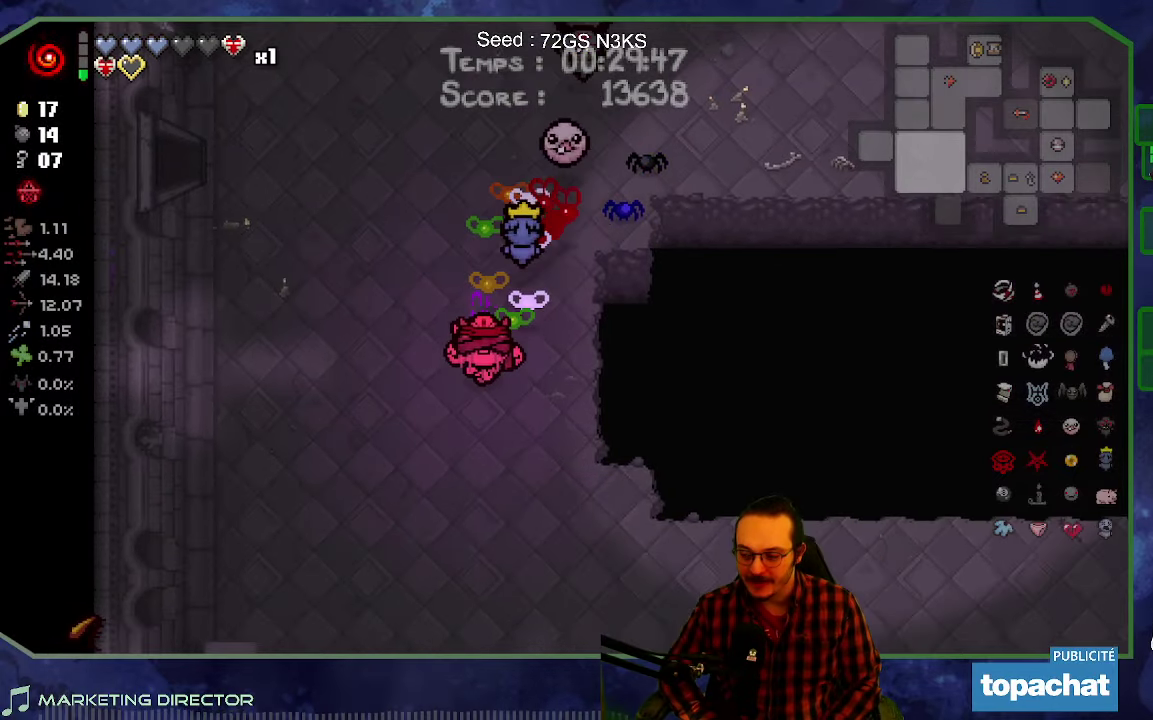
{"buttons": [], "left_stick": "down-right", "right_stick": "center", "events": [[333, "left_stick", "down-right"]]}
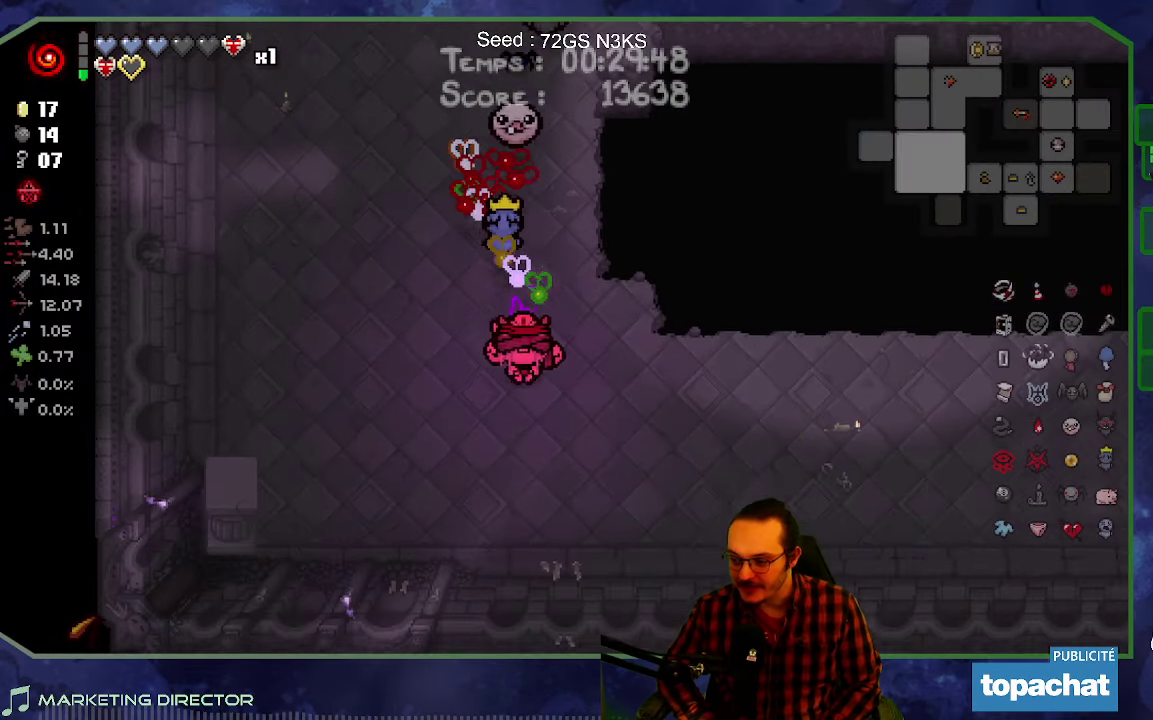
{"buttons": [], "left_stick": "right", "right_stick": "center", "events": [[467, "left_stick", "right"]]}
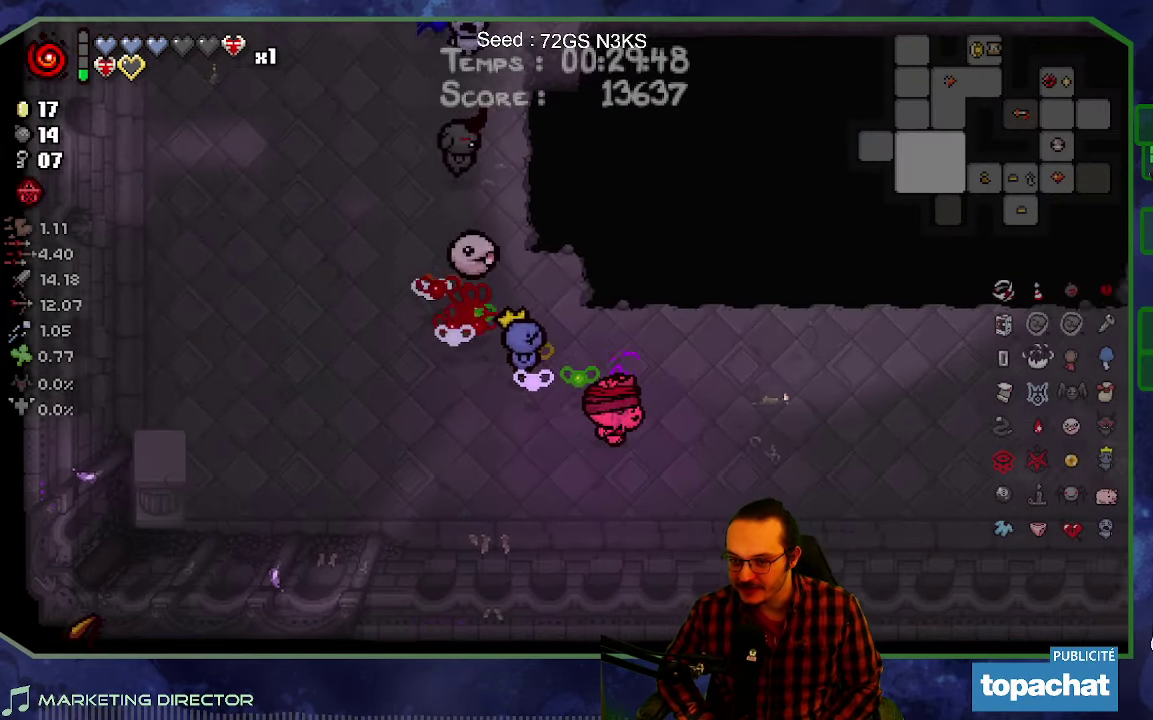
{"buttons": ["SELECT"], "left_stick": "down-right", "right_stick": "center", "events": [[417, "SELECT", "down"], [500, "left_stick", "down-right"]]}
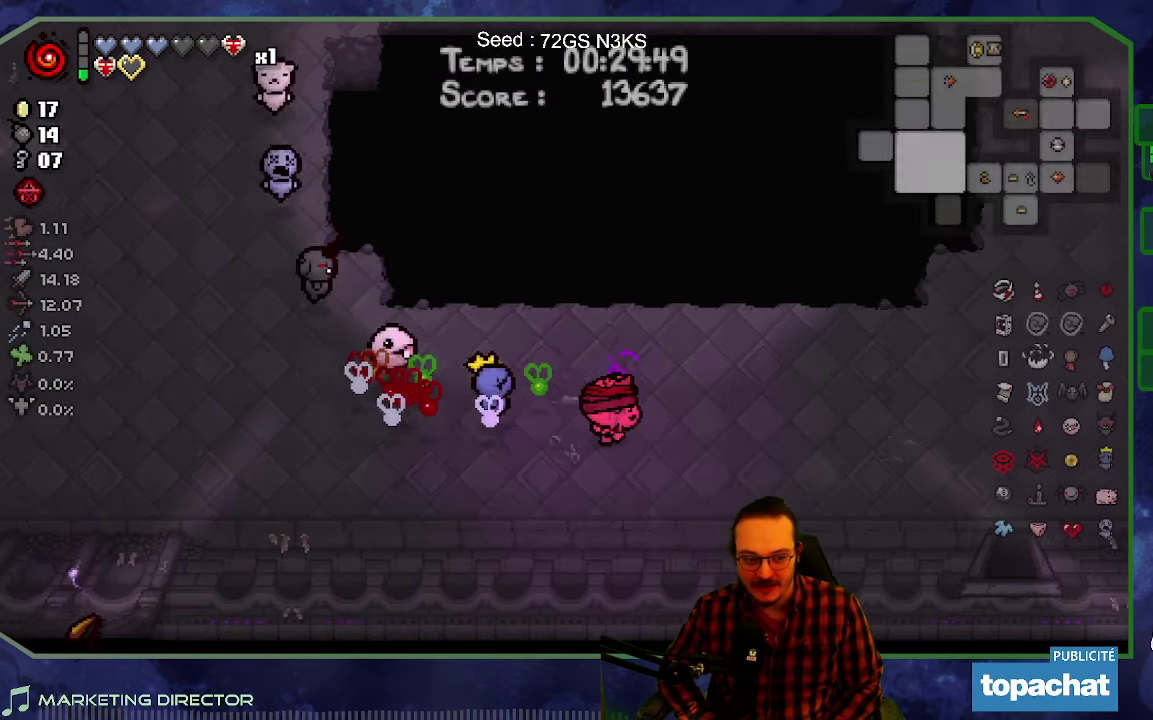
{"buttons": [], "left_stick": "down-right", "right_stick": "center", "events": [[67, "SELECT", "up"]]}
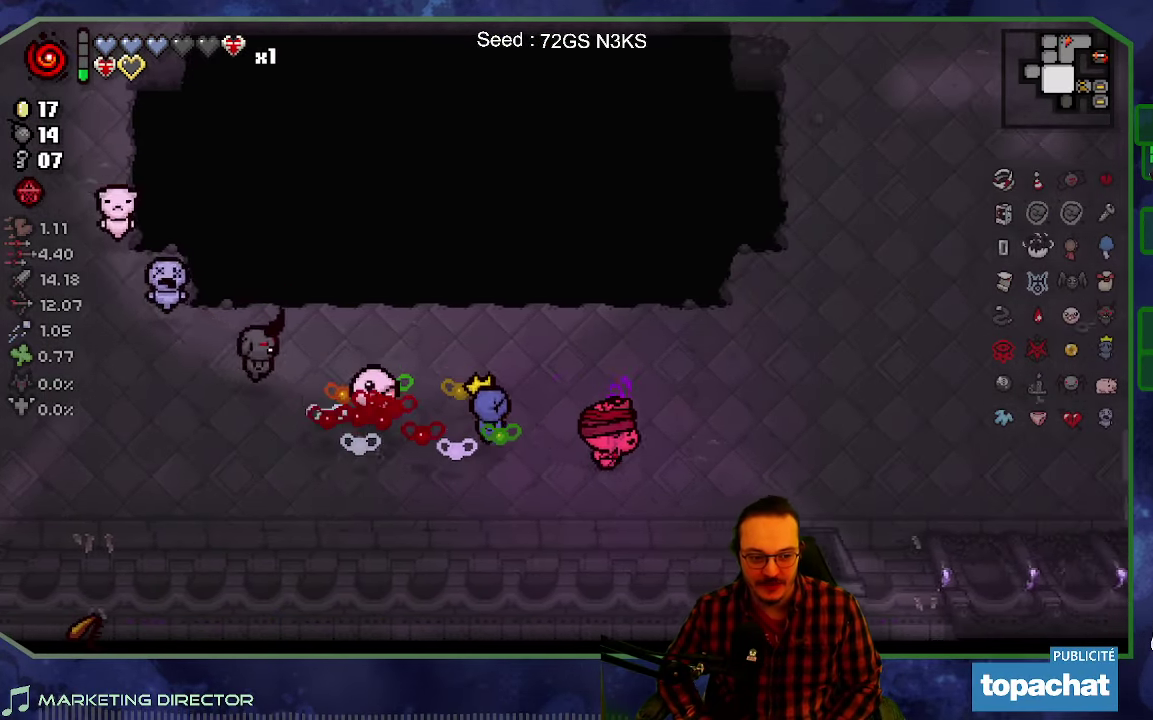
{"buttons": [], "left_stick": "down", "right_stick": "center", "events": [[500, "left_stick", "down"]]}
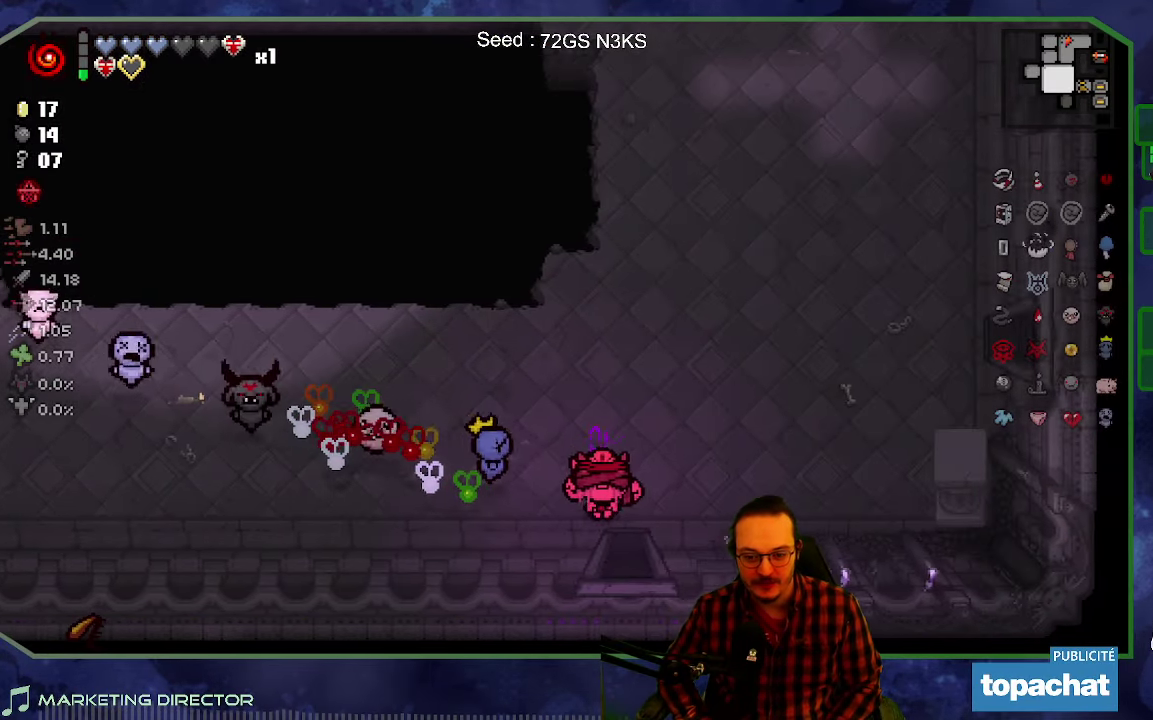
{"buttons": [], "left_stick": "down-left", "right_stick": "down", "events": [[333, "right_stick", "down"], [417, "left_stick", "down-left"]]}